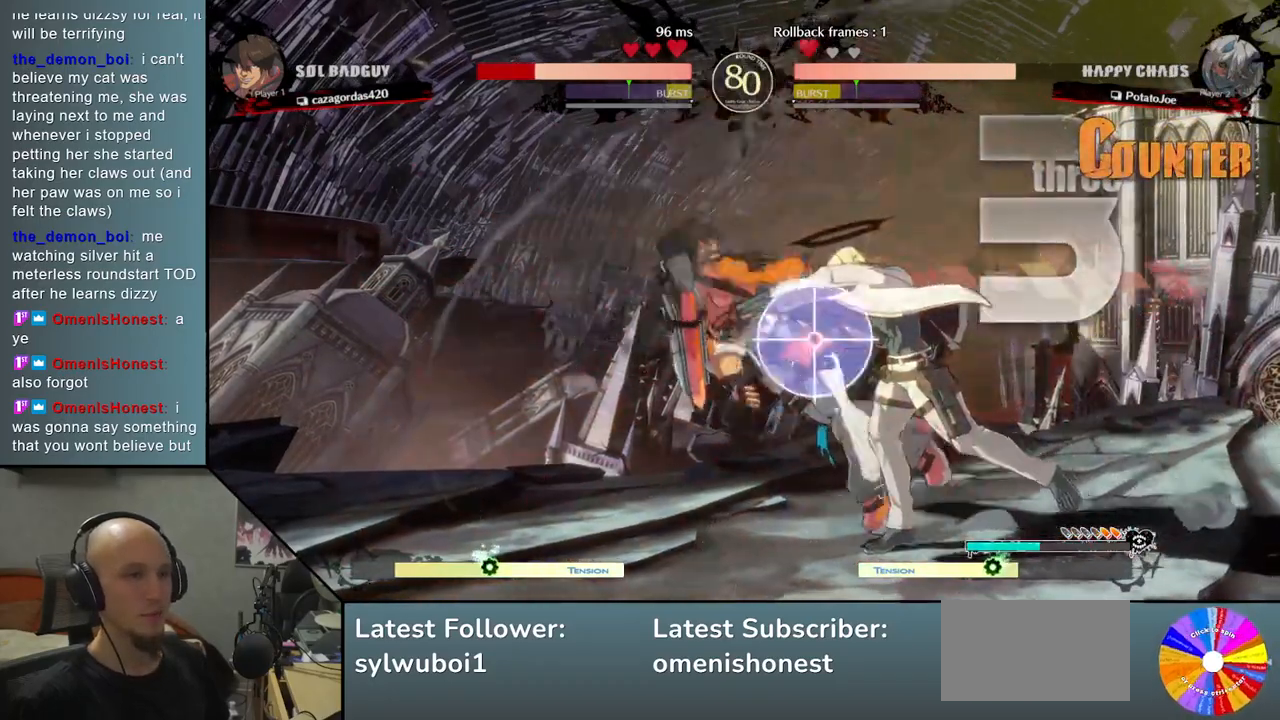
Gameplay with a controller (arcade stick); each line is a JSON object with the inputs held at the frame after it. "events" lists button and stick changes between this image and that frame as [ms after this image, input, new state], when the widget could be followed in between. Not read: L3 R3 other_buttons.
{"buttons": [], "left_stick": "left", "events": [[67, "L2", "up"], [100, "left_stick", "left"], [200, "L2", "down"], [433, "L2", "up"]]}
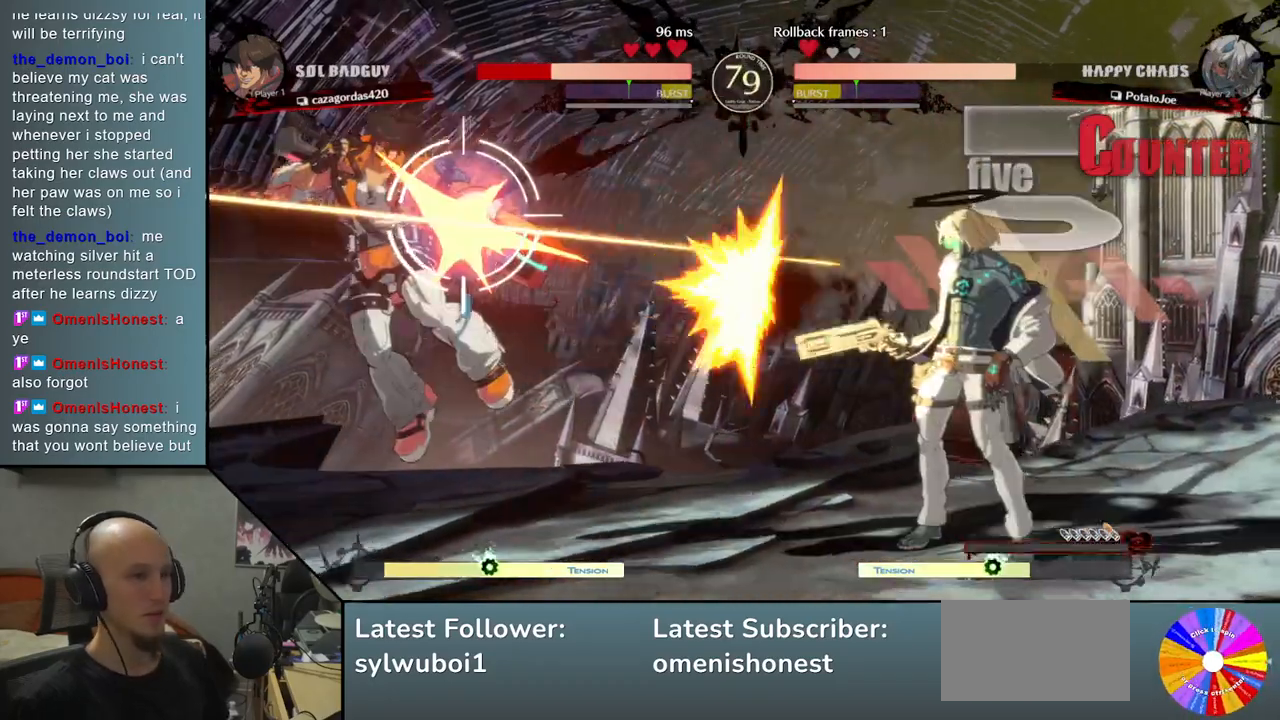
{"buttons": [], "left_stick": "center", "events": [[400, "left_stick", "center"]]}
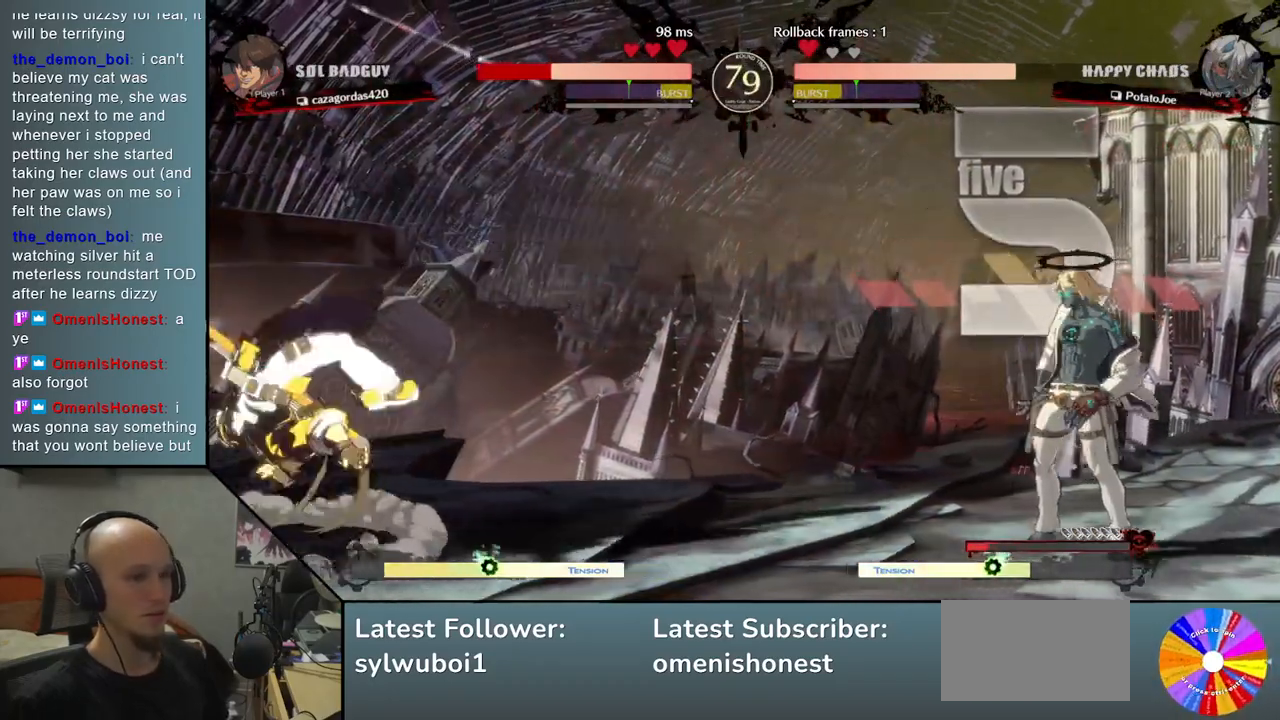
{"buttons": ["CIRCLE"], "left_stick": "center", "events": [[50, "left_stick", "down"], [250, "CIRCLE", "down"], [283, "left_stick", "center"]]}
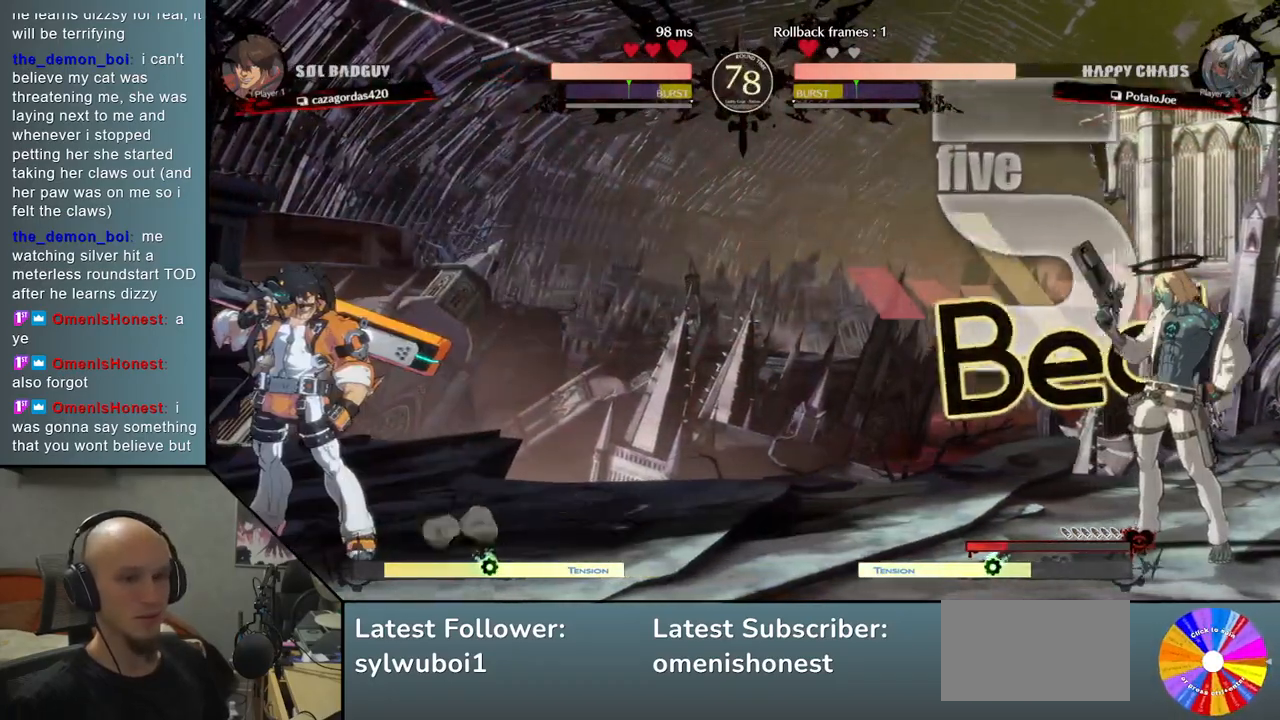
{"buttons": ["CIRCLE"], "left_stick": "center", "events": []}
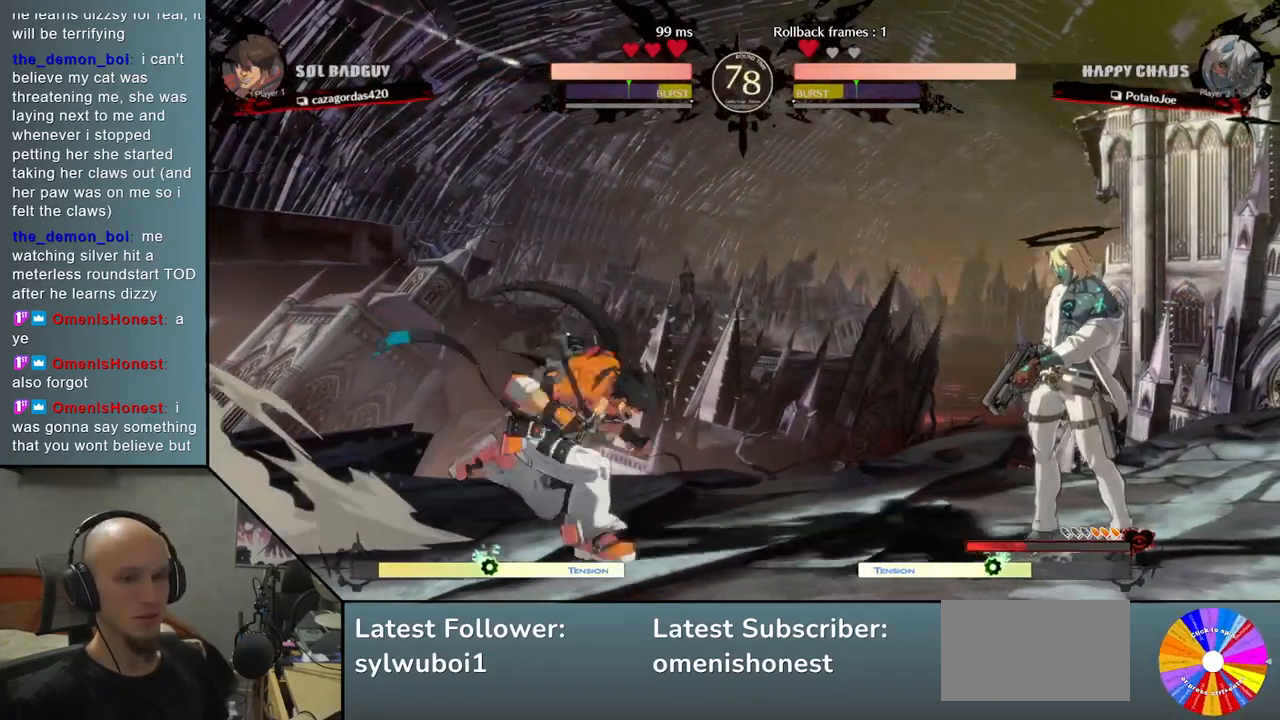
{"buttons": [], "left_stick": "down", "events": [[167, "left_stick", "up"], [183, "CIRCLE", "up"], [350, "left_stick", "down"]]}
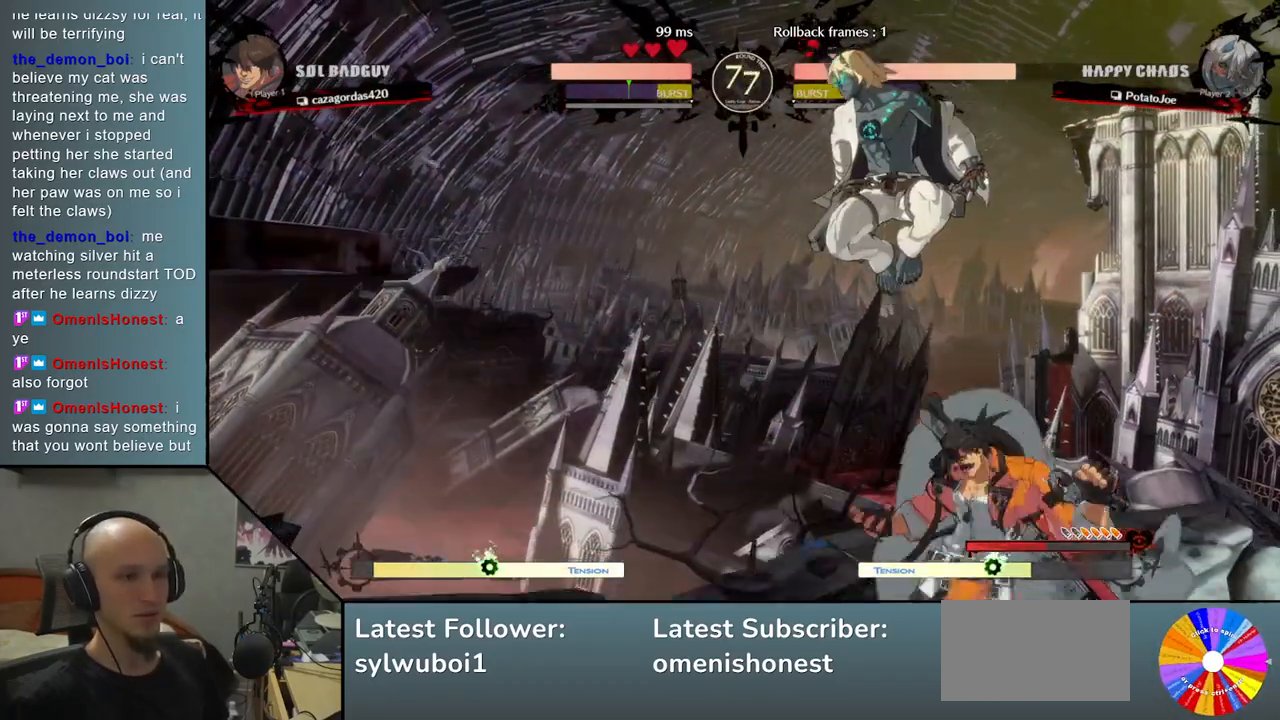
{"buttons": [], "left_stick": "center", "events": [[33, "SQUARE", "down"], [183, "SQUARE", "up"], [483, "left_stick", "center"]]}
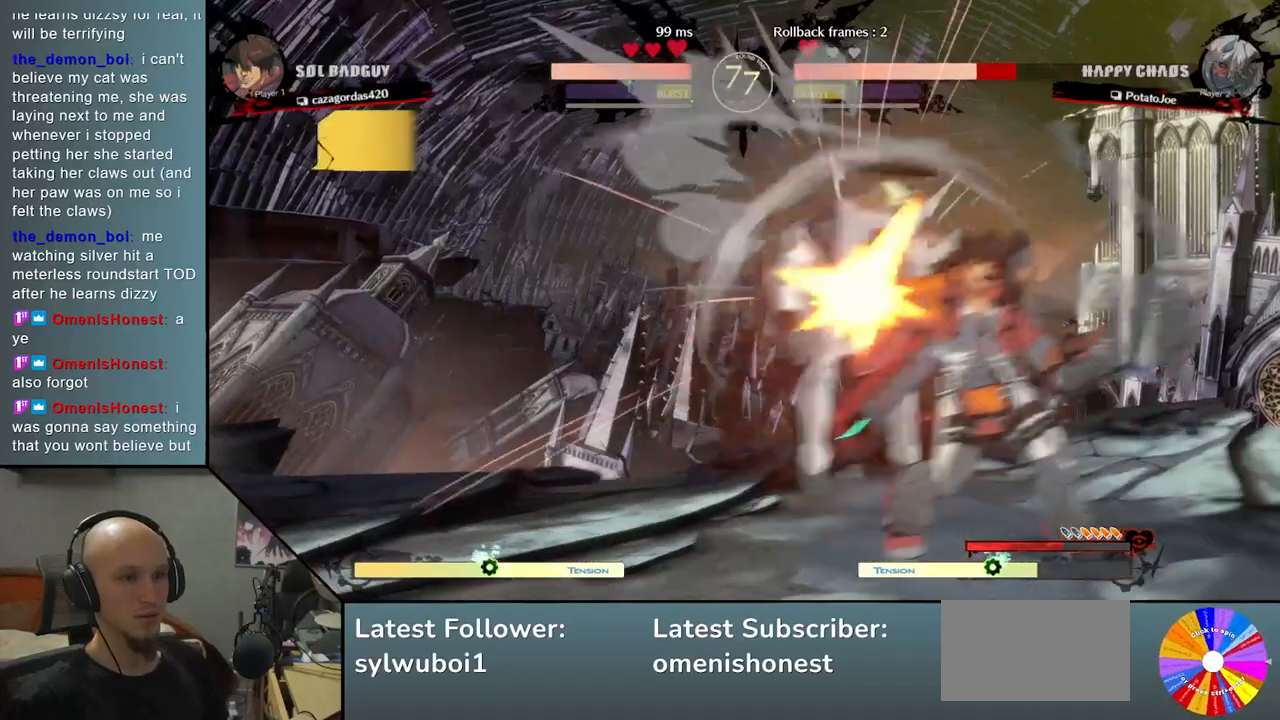
{"buttons": [], "left_stick": "down-left", "events": [[33, "left_stick", "left"], [67, "CIRCLE", "down"], [150, "CIRCLE", "up"], [233, "left_stick", "down-left"]]}
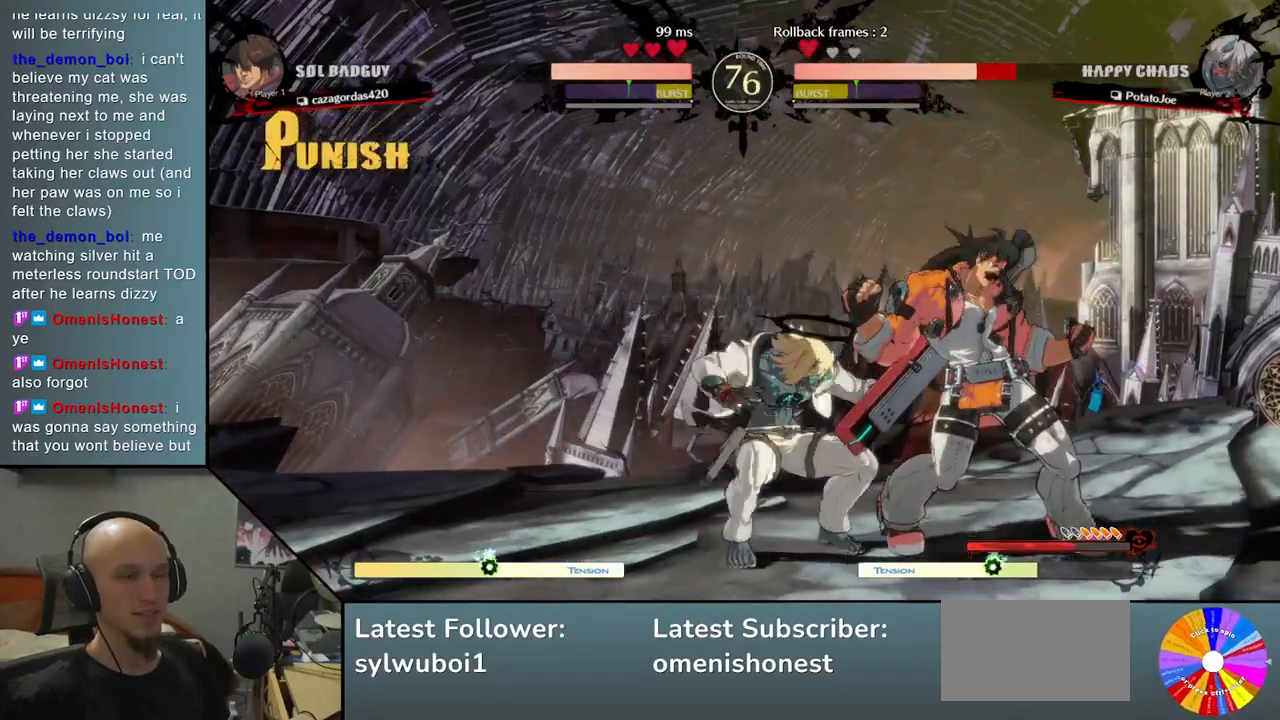
{"buttons": [], "left_stick": "left", "events": [[100, "left_stick", "left"], [350, "CIRCLE", "down"], [433, "CIRCLE", "up"]]}
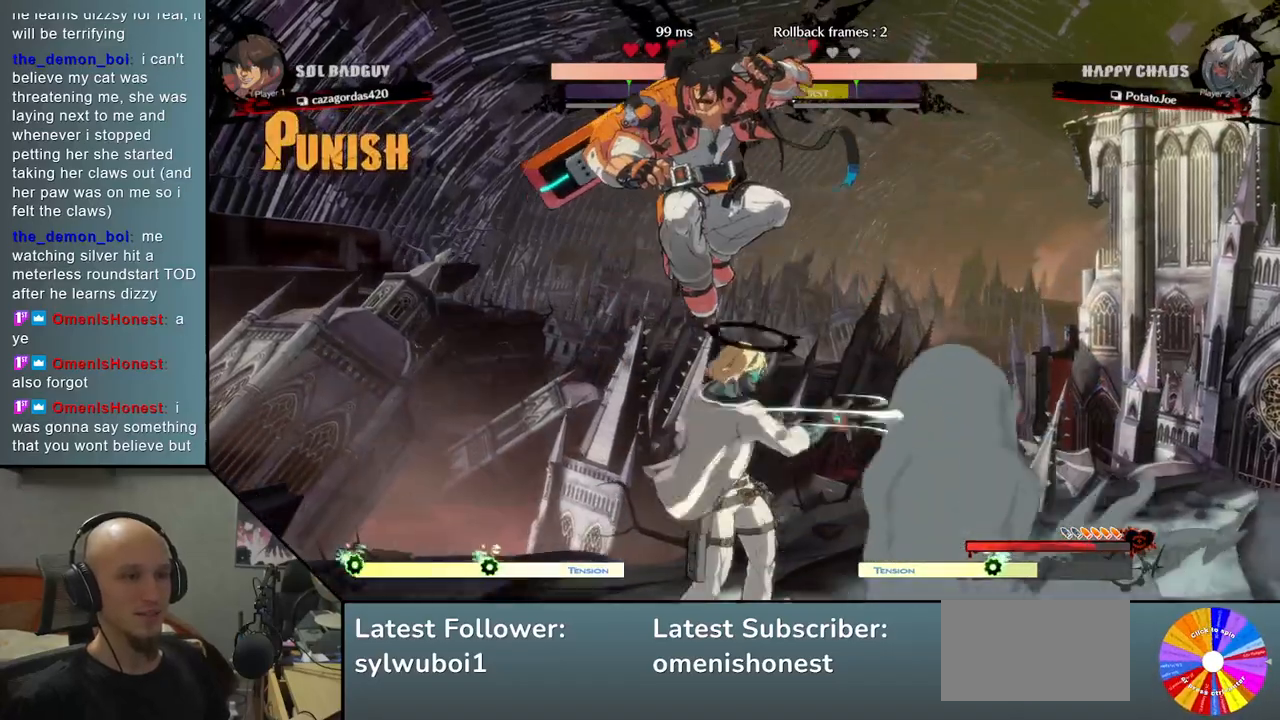
{"buttons": [], "left_stick": "left", "events": []}
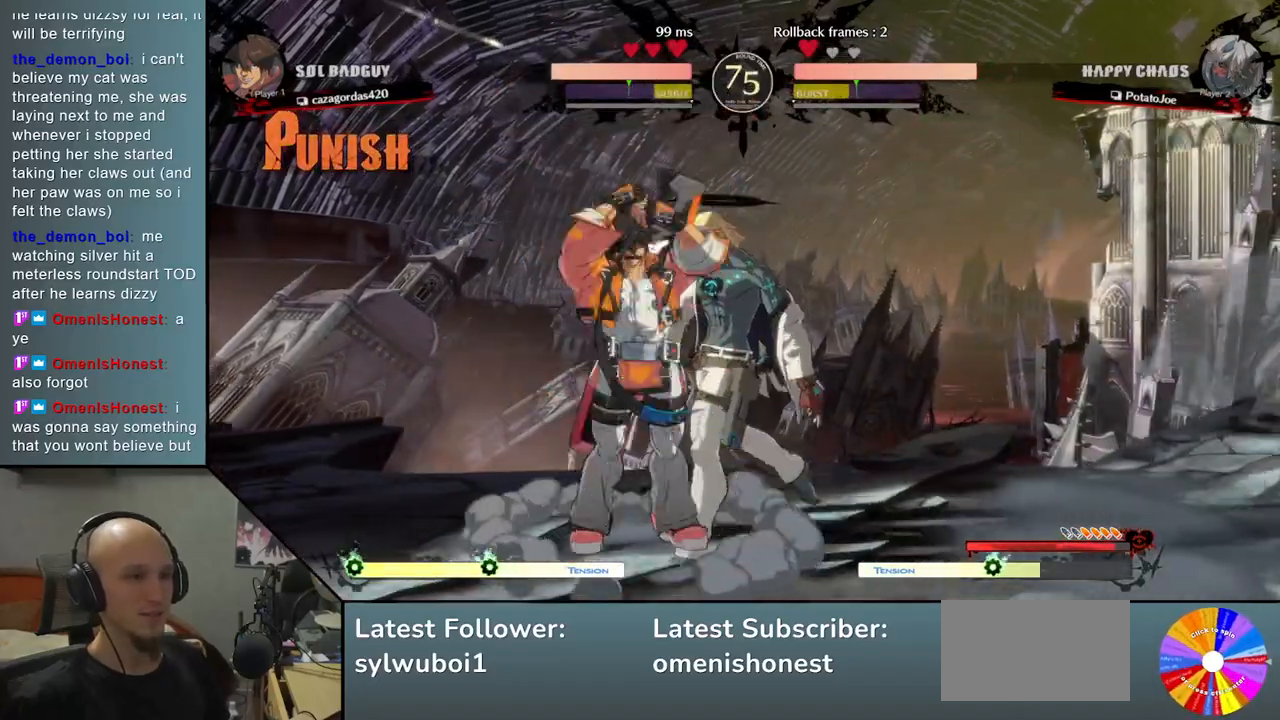
{"buttons": [], "left_stick": "down-right", "events": [[33, "left_stick", "right"], [267, "left_stick", "down-right"]]}
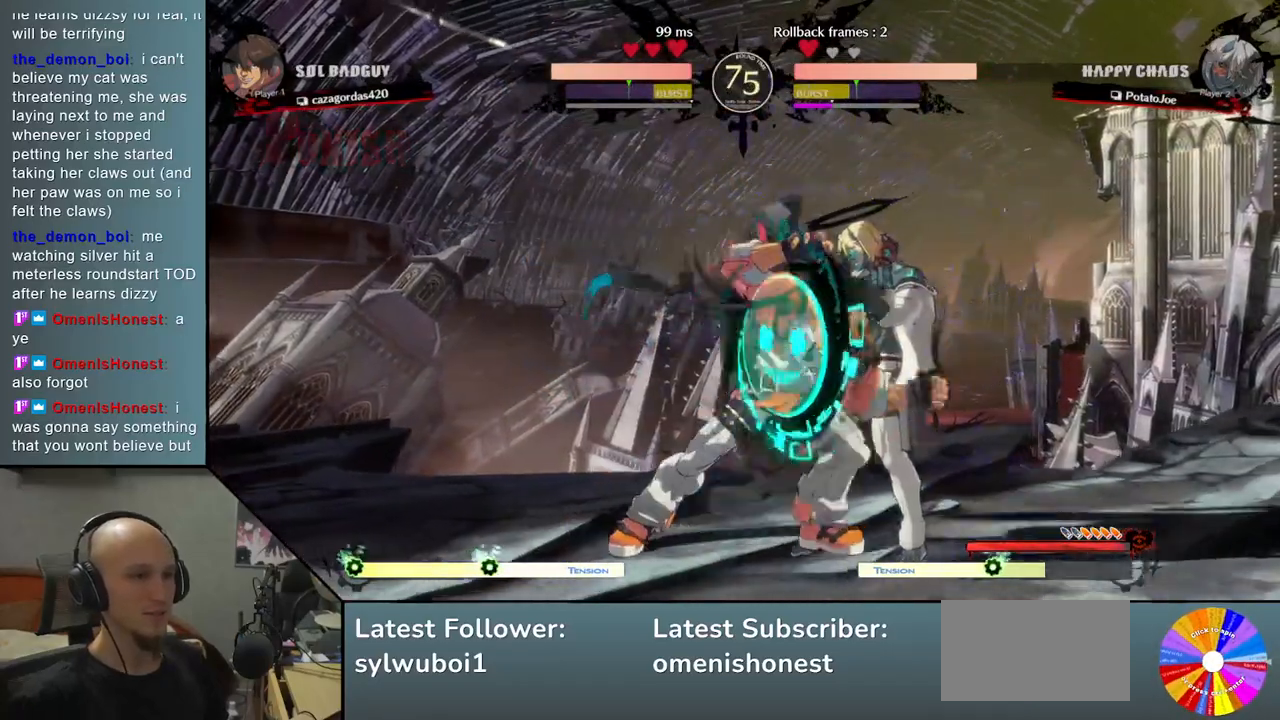
{"buttons": [], "left_stick": "down-right", "events": []}
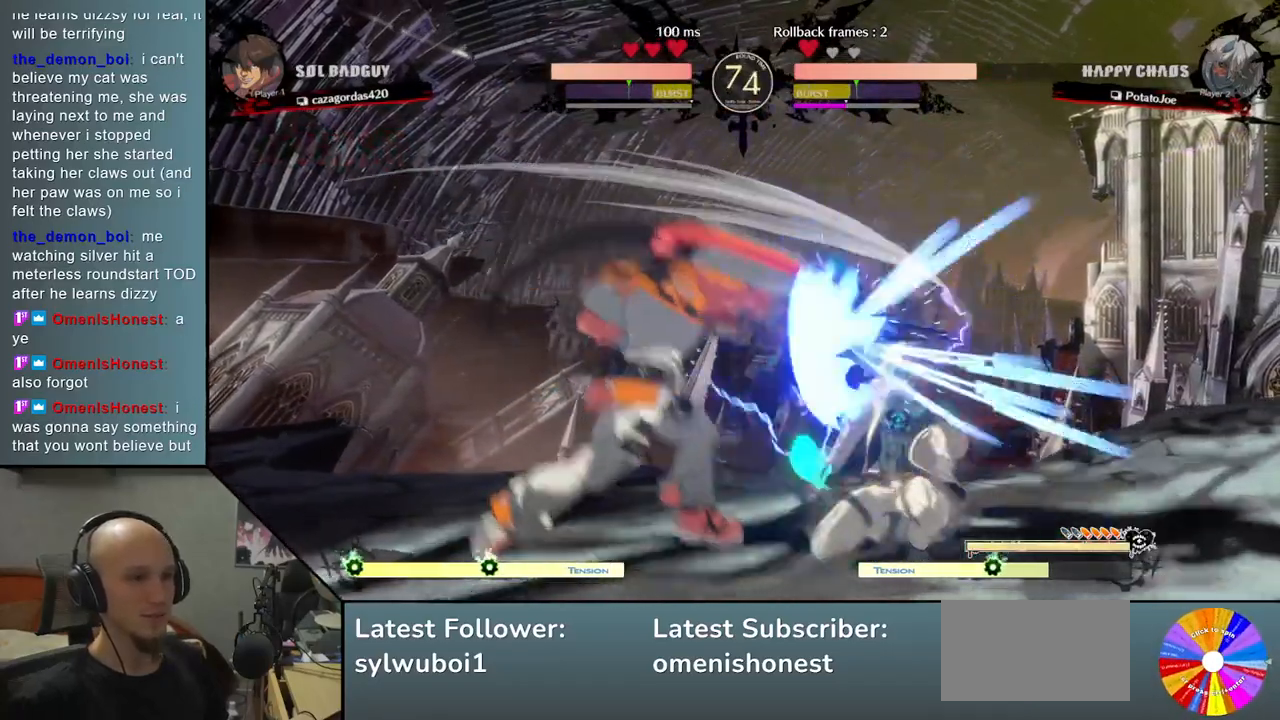
{"buttons": [], "left_stick": "right", "events": [[383, "left_stick", "right"]]}
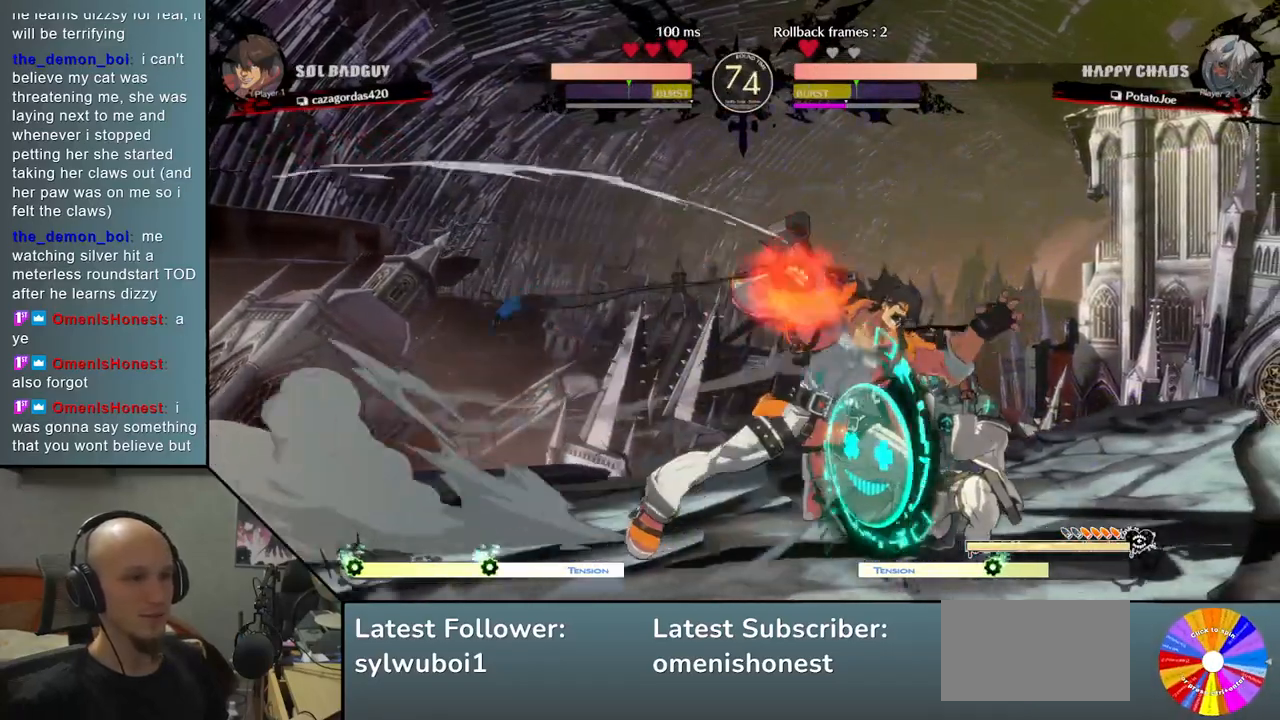
{"buttons": [], "left_stick": "right", "events": []}
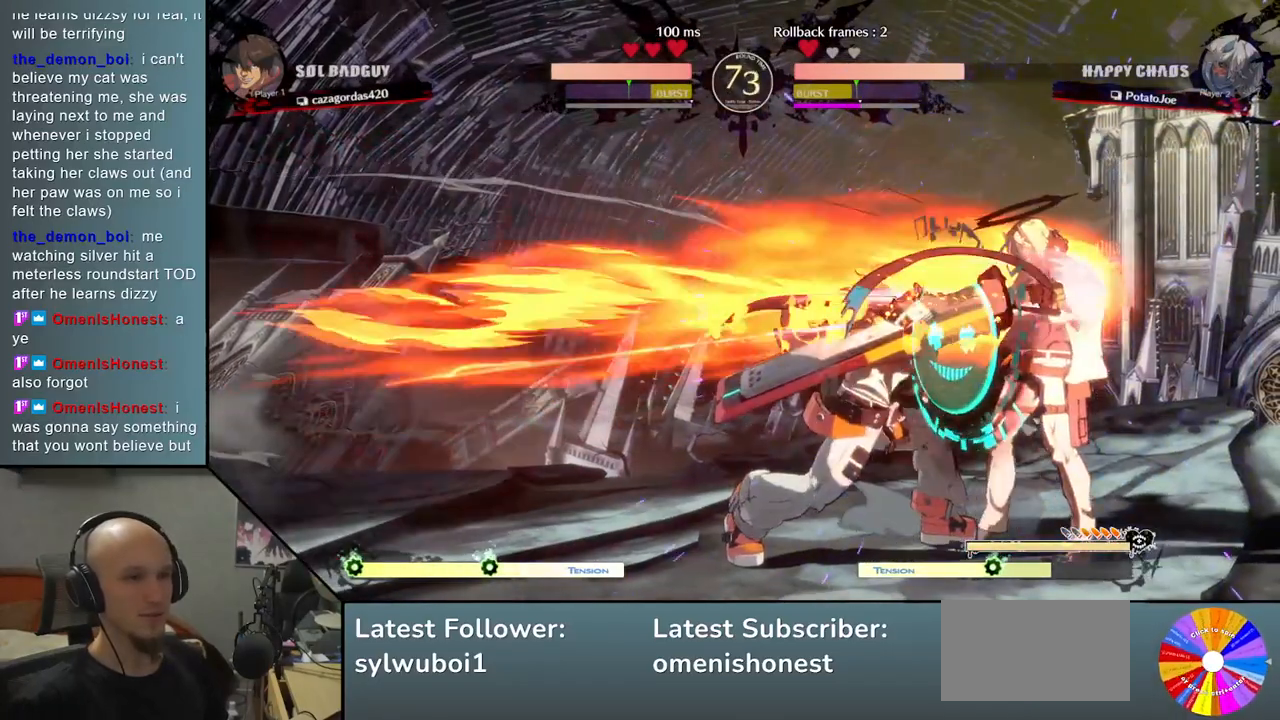
{"buttons": [], "left_stick": "down-right", "events": [[183, "left_stick", "down-right"]]}
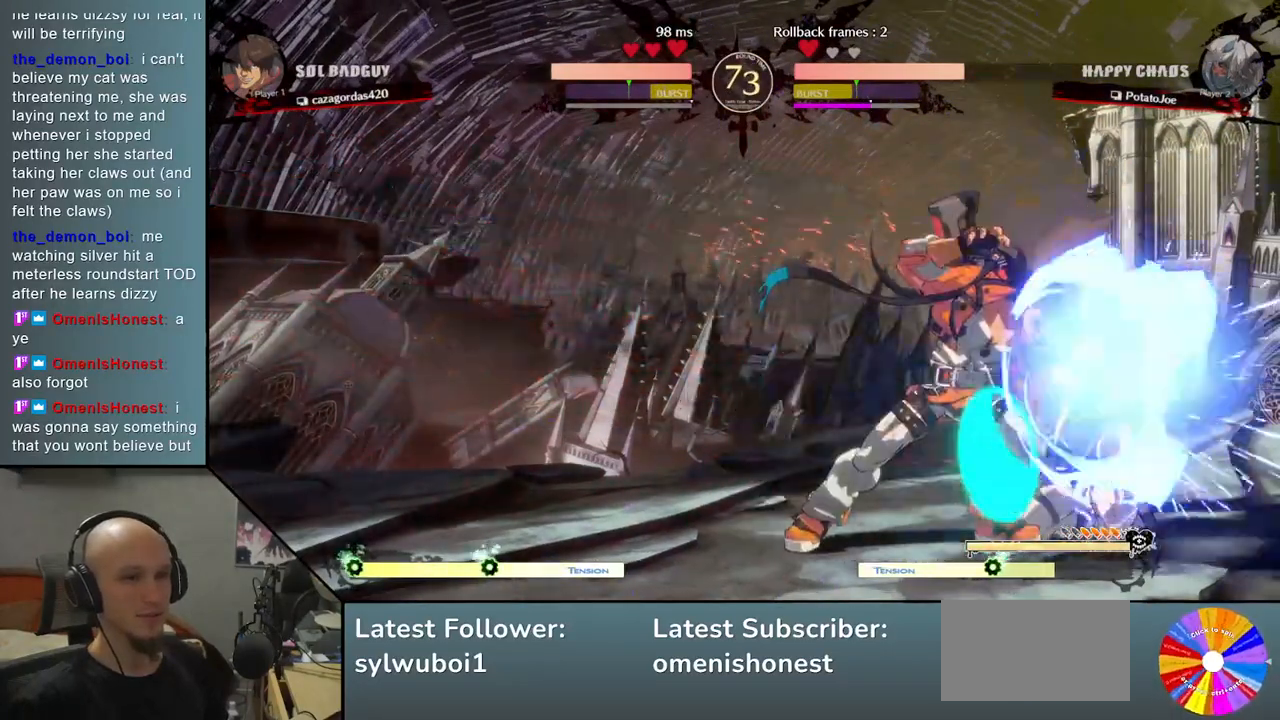
{"buttons": [], "left_stick": "down-right", "events": []}
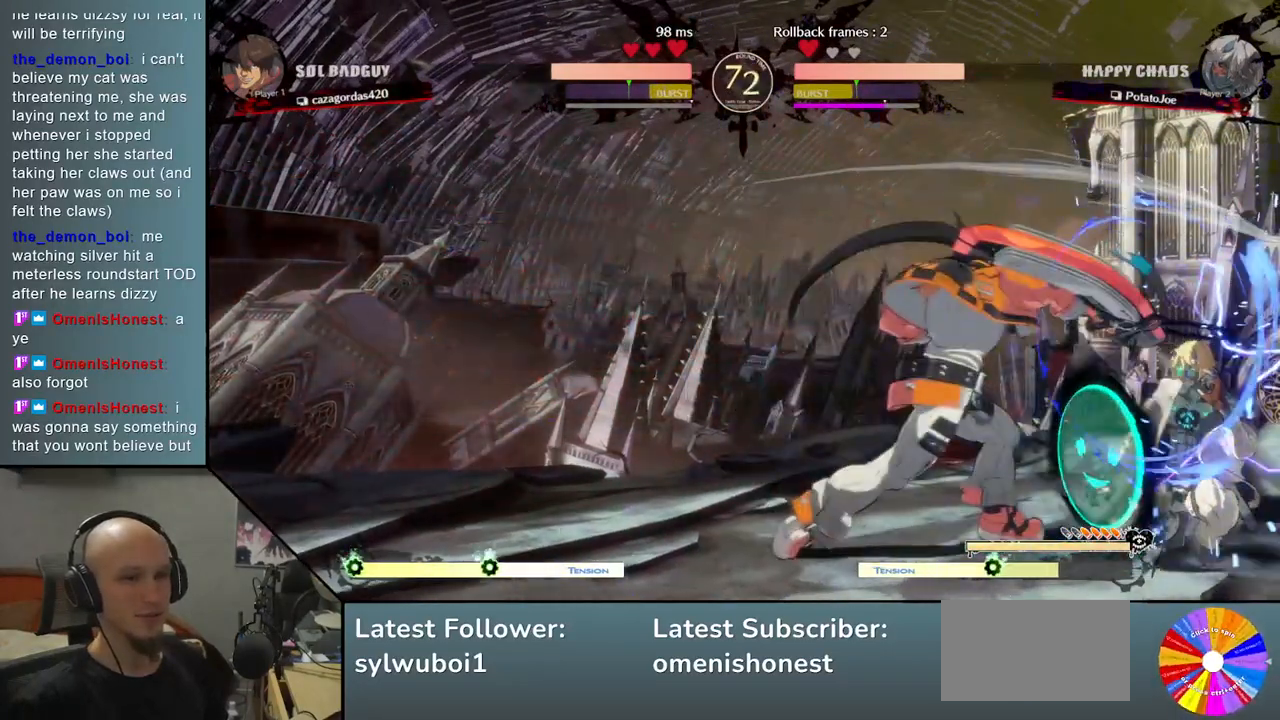
{"buttons": [], "left_stick": "center", "events": [[133, "CIRCLE", "down"], [133, "L2", "down"], [133, "R2", "down"], [317, "CIRCLE", "up"], [317, "L2", "up"], [317, "R2", "up"], [450, "left_stick", "center"]]}
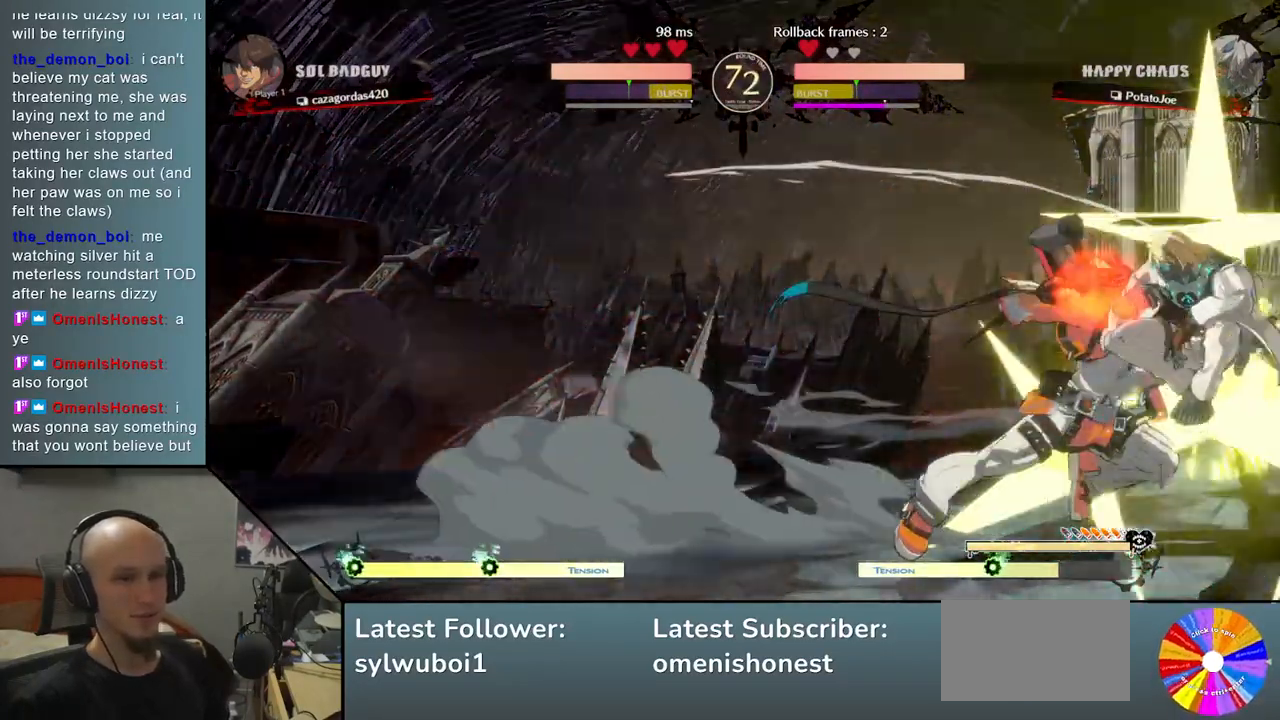
{"buttons": ["R2"], "left_stick": "down", "events": [[367, "left_stick", "down"], [450, "R2", "down"]]}
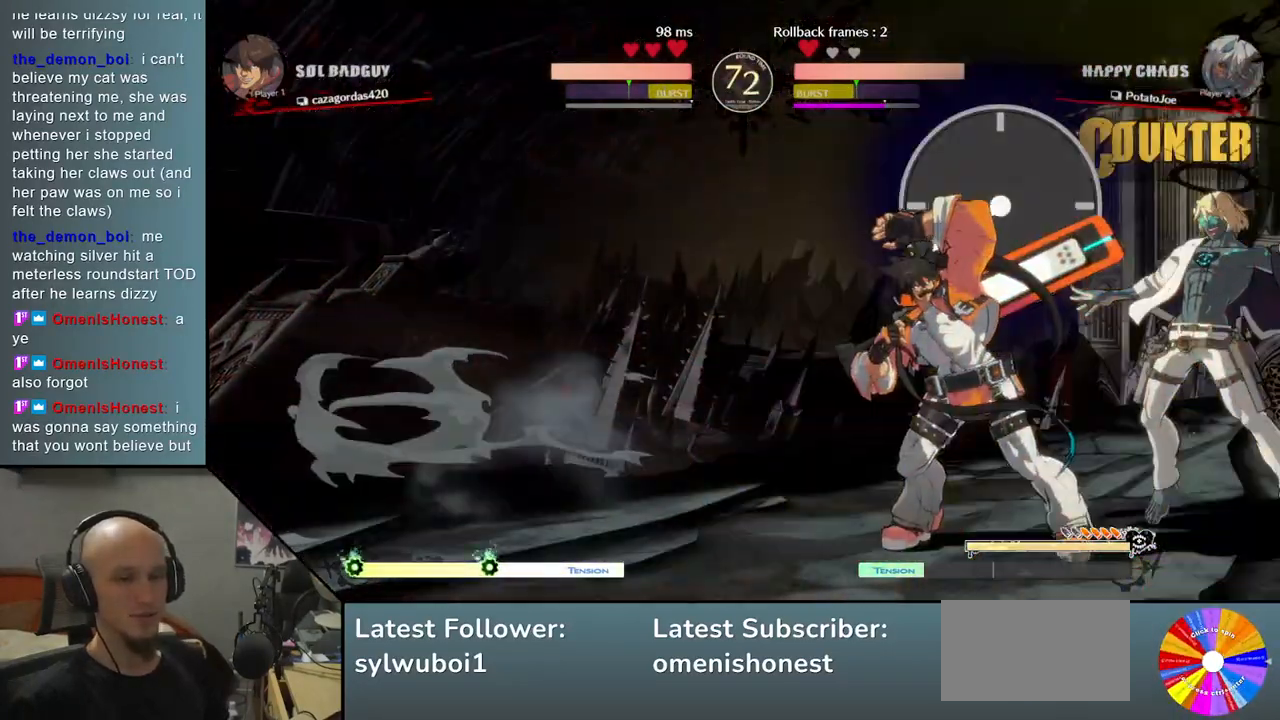
{"buttons": ["R2"], "left_stick": "down", "events": [[17, "R2", "up"], [133, "R2", "down"], [183, "R2", "up"], [283, "R2", "down"], [333, "R2", "up"], [433, "R2", "down"]]}
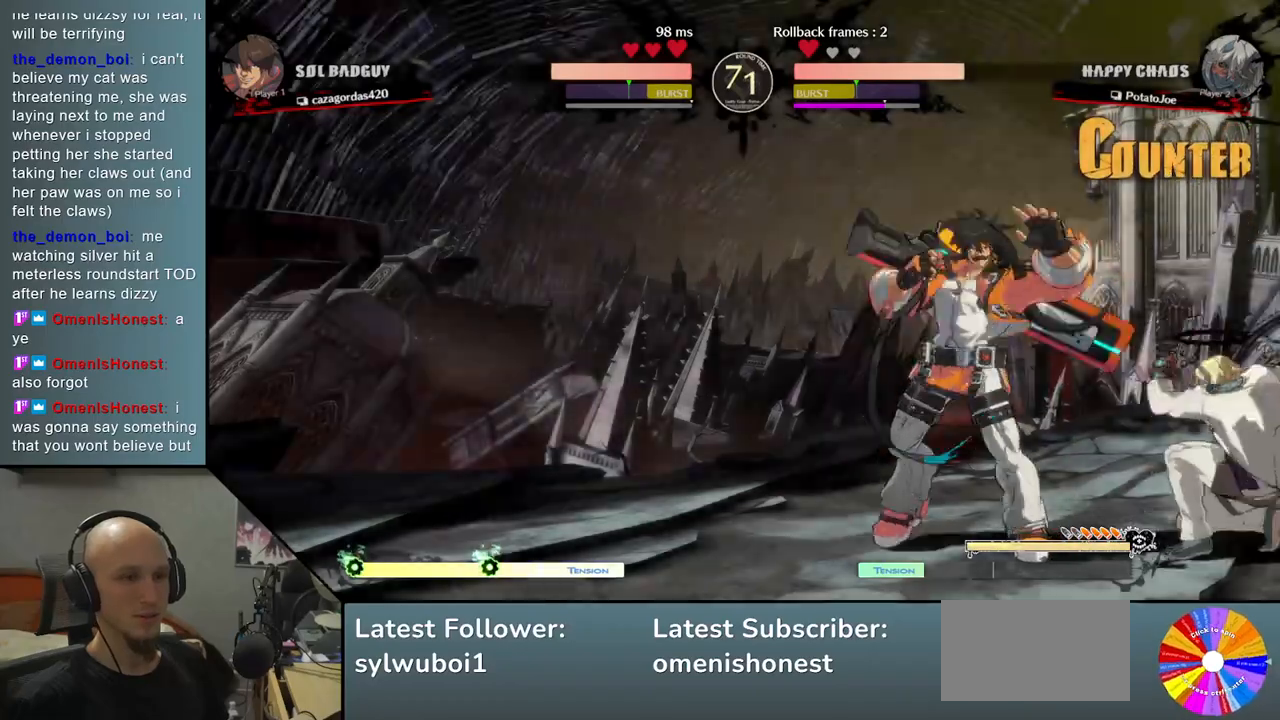
{"buttons": ["R2"], "left_stick": "left", "events": [[133, "R2", "up"], [200, "left_stick", "down-right"], [417, "left_stick", "left"], [467, "R2", "down"]]}
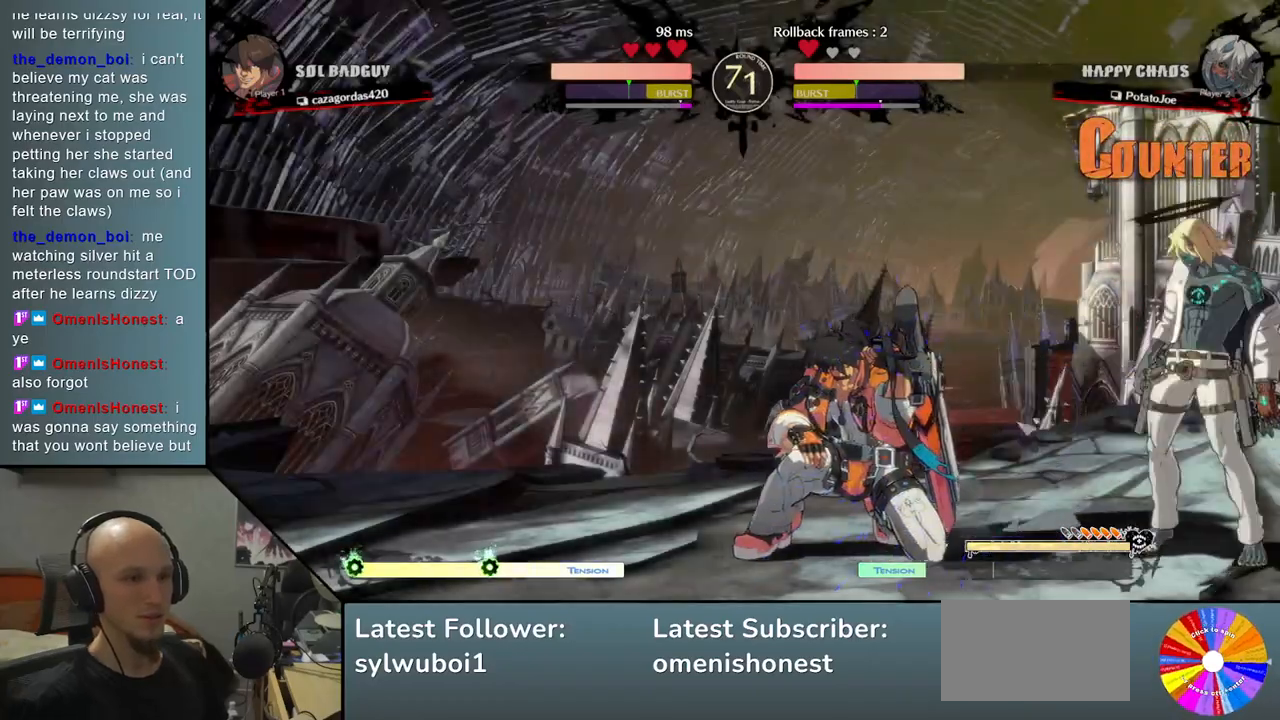
{"buttons": [], "left_stick": "right", "events": [[67, "CIRCLE", "down"], [133, "CIRCLE", "up"], [133, "R2", "up"], [200, "left_stick", "center"], [350, "left_stick", "right"]]}
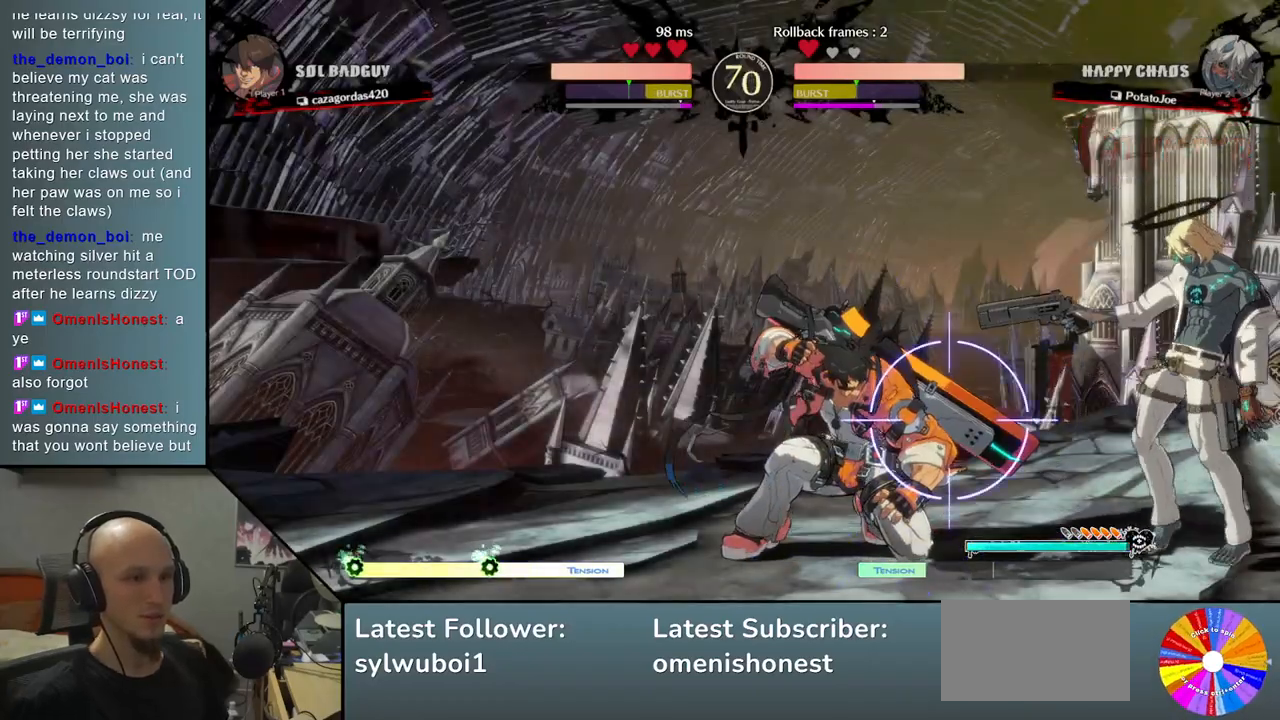
{"buttons": [], "left_stick": "right", "events": [[67, "CIRCLE", "down"], [183, "CIRCLE", "up"]]}
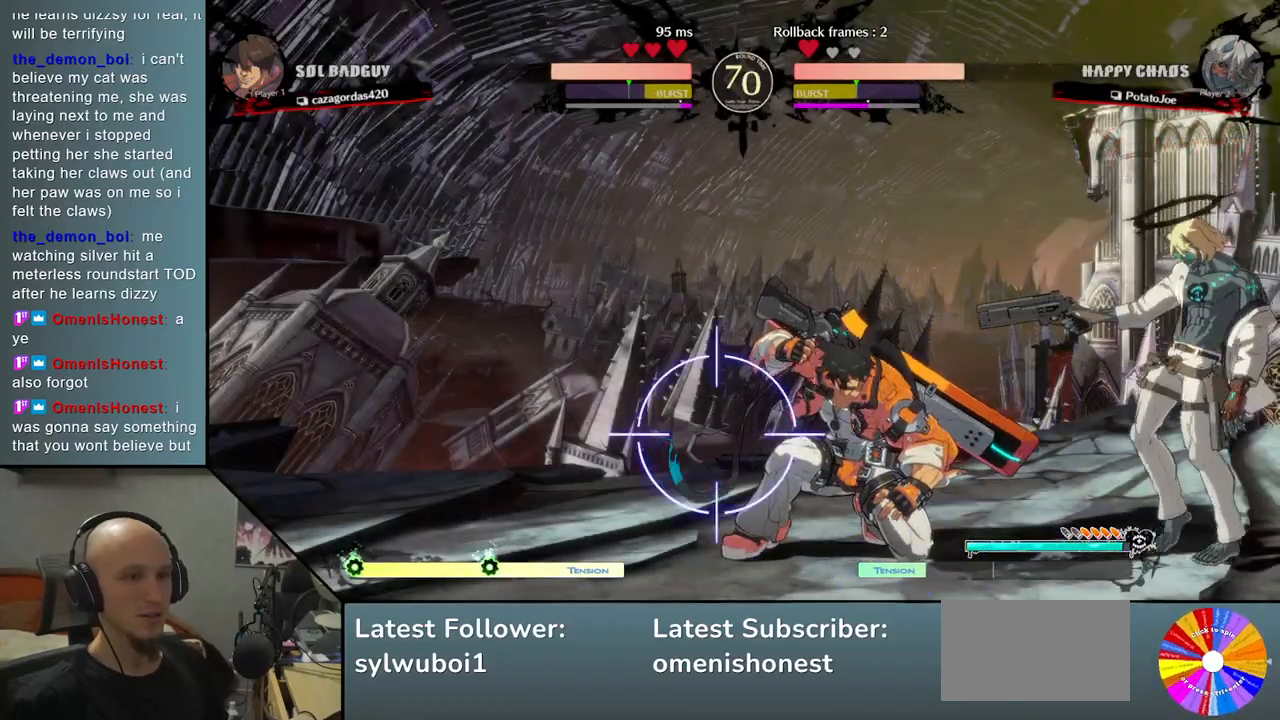
{"buttons": ["L2"], "left_stick": "right", "events": [[67, "left_stick", "down"], [217, "R2", "down"], [333, "R2", "up"], [450, "left_stick", "right"], [467, "L2", "down"]]}
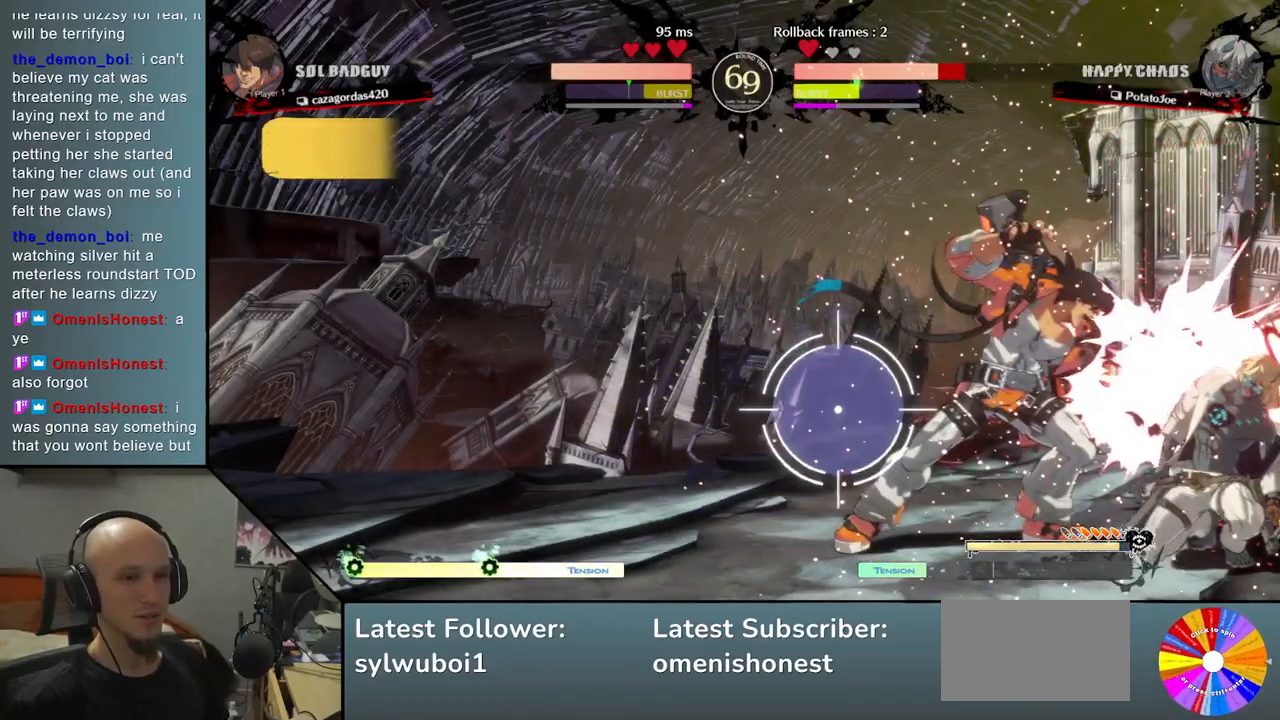
{"buttons": [], "left_stick": "right", "events": [[133, "L2", "up"]]}
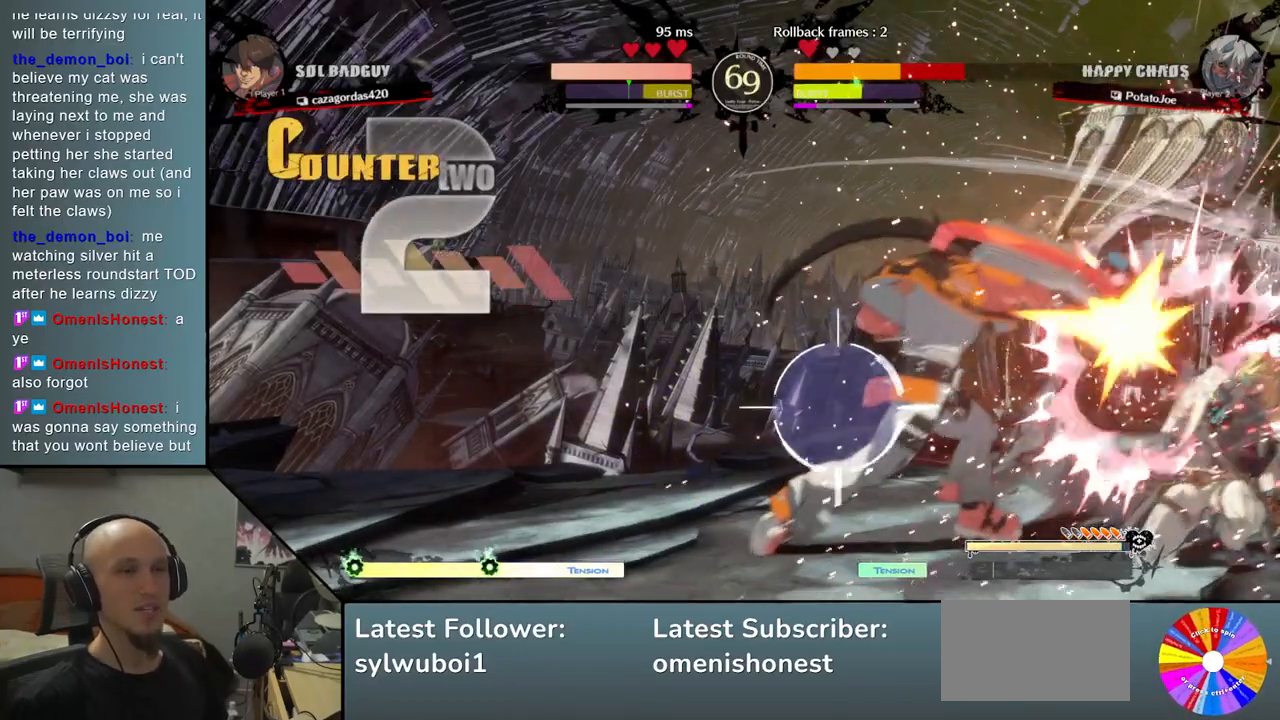
{"buttons": [], "left_stick": "right", "events": []}
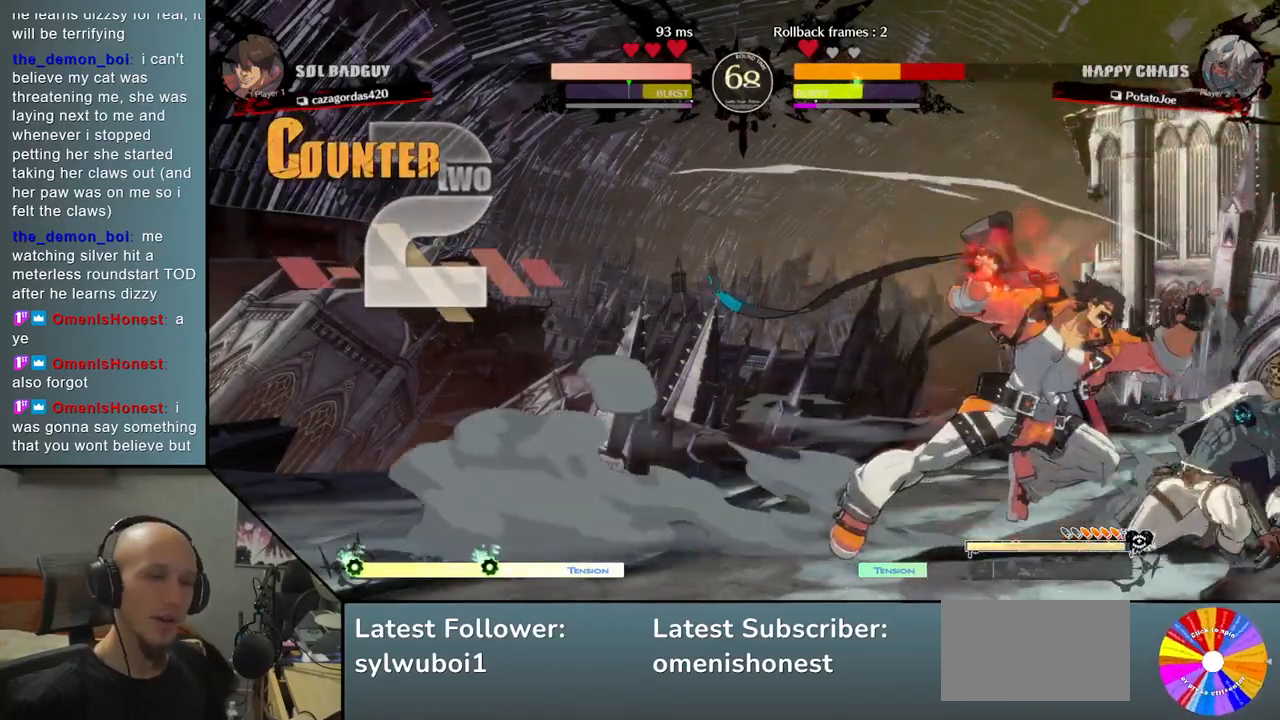
{"buttons": ["CIRCLE"], "left_stick": "right", "events": [[183, "CIRCLE", "down"], [267, "CIRCLE", "up"], [483, "CIRCLE", "down"]]}
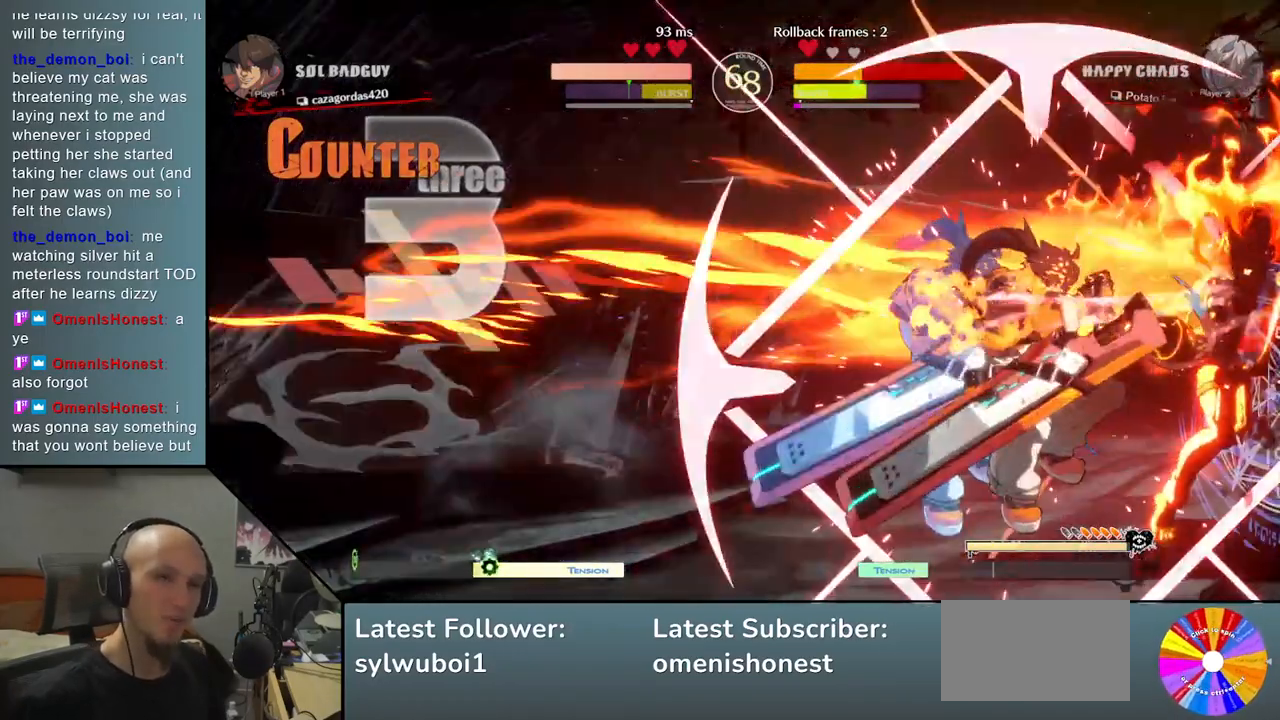
{"buttons": [], "left_stick": "right", "events": [[83, "CIRCLE", "up"], [233, "CIRCLE", "down"], [350, "CIRCLE", "up"]]}
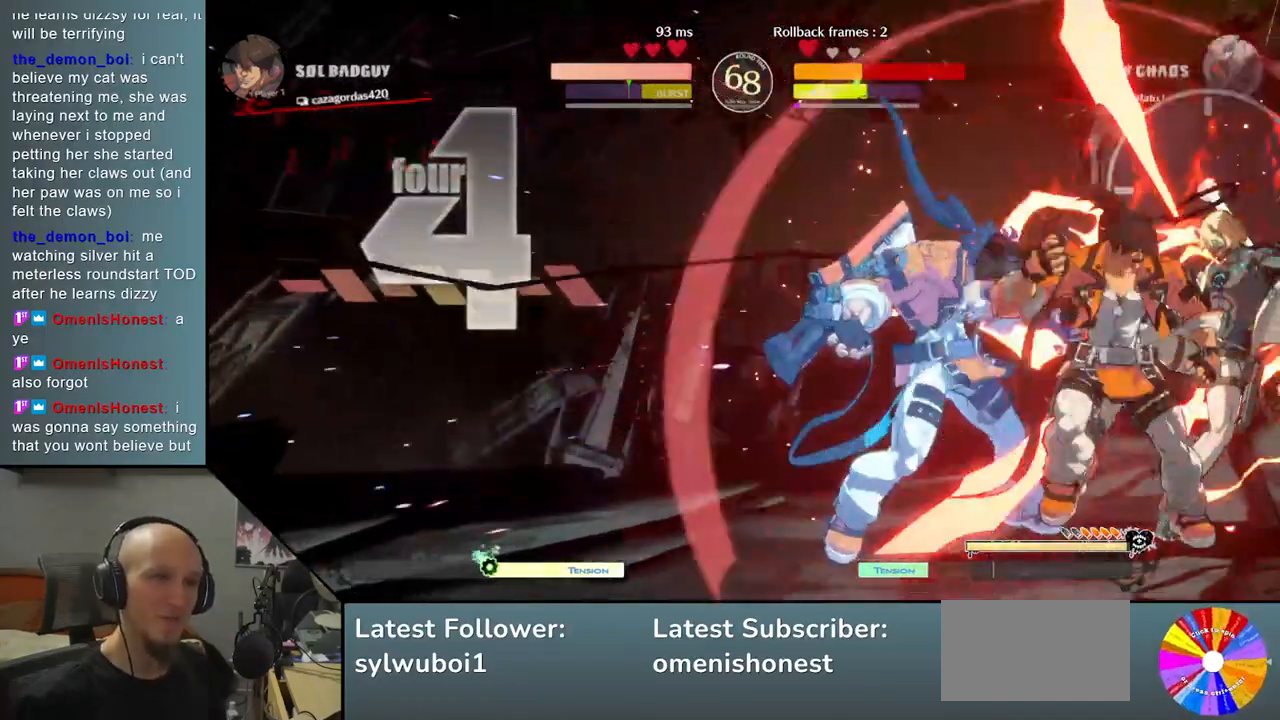
{"buttons": [], "left_stick": "right", "events": [[233, "CIRCLE", "down"], [300, "CIRCLE", "up"]]}